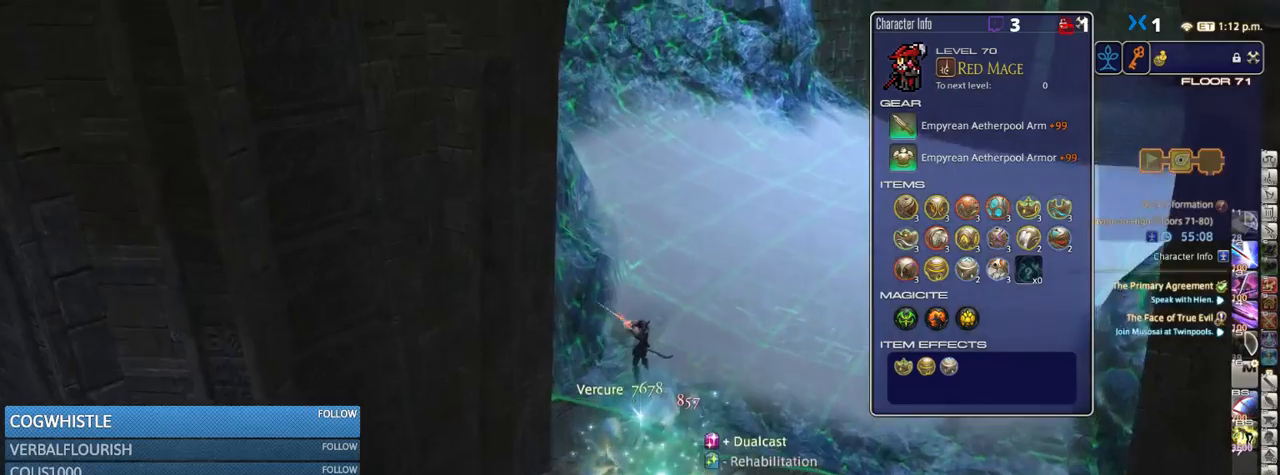
Gameplay with keyboard; each line is a JSON object with the keys held at the frame after it. "events" lists presses ("down") and releases ("up") of ".", "/", "0", "1", "2", "3", "4", "5", "6", "7", "8", "9", "a", "alt_l", "alt_r", "b", "backslash", "backspace", "c", "caps_lock", "comma", "ctrl_l", "ctrl_r", "d", "down", "e", "equals", "escape", "f", "f1", "f10", "f11", "f12", "f2", "f3", "f4", "f5", "f6", "f7", "f8", "f9", "g", "h", "i", "j", "k", "l", "lbracket", "left", "m", "minus", "n", "o", "p", "q", "quote", "r", "rbracket", "return", "right", "s", "semicolon", "shift_l", "shift_r", "space", "super_l", "super_r", "t", "tab", "tilde", "u", "up", "v", "w", "x", "y" and "z" between this image and that frame as [ms after this image, input, new state], when the widget could be followed in between. No other keys are recorded. Mouse input is not recorded.
{"keys": ["p", "w"], "events": [[84, "p", "down"], [117, "p", "up"], [467, "p", "down"]]}
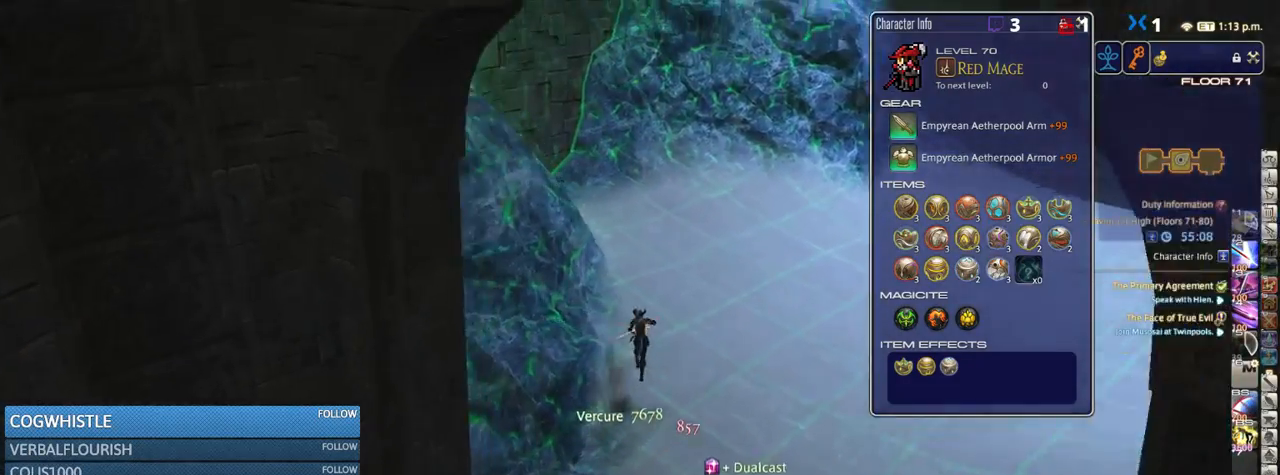
{"keys": ["w"], "events": [[117, "p", "up"]]}
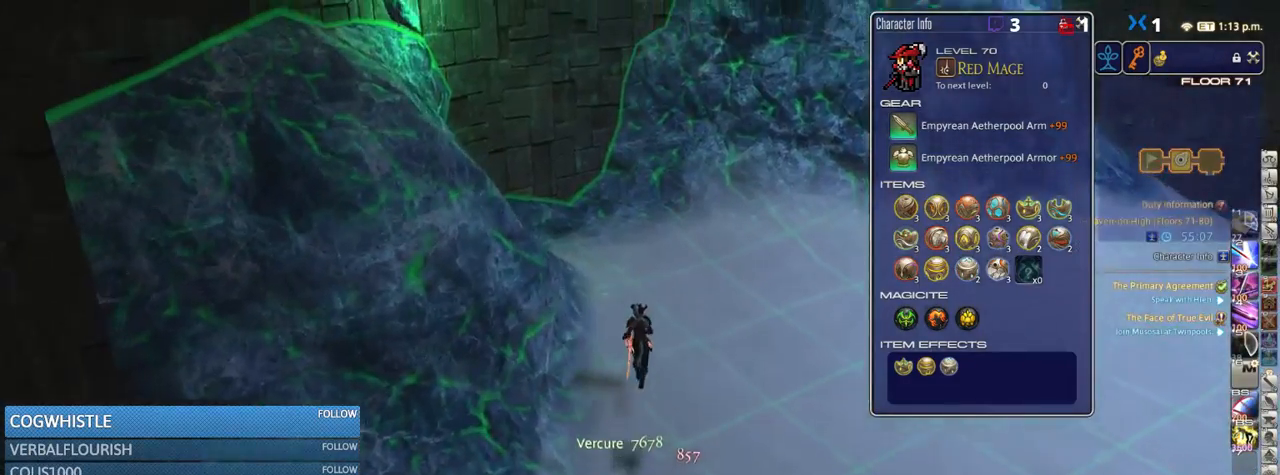
{"keys": ["w"], "events": []}
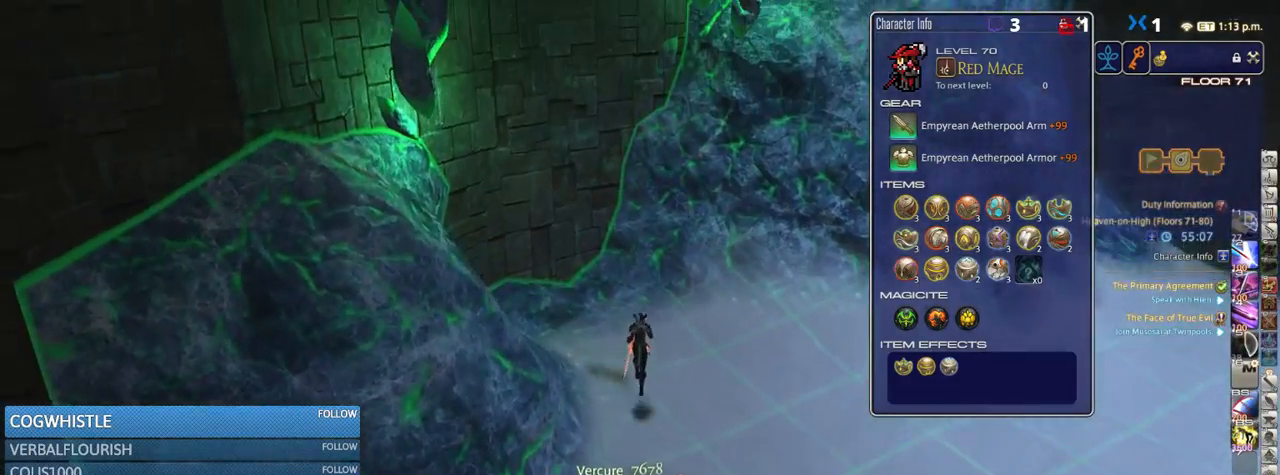
{"keys": ["d", "rbracket", "w"], "events": [[200, "d", "down"], [334, "rbracket", "down"]]}
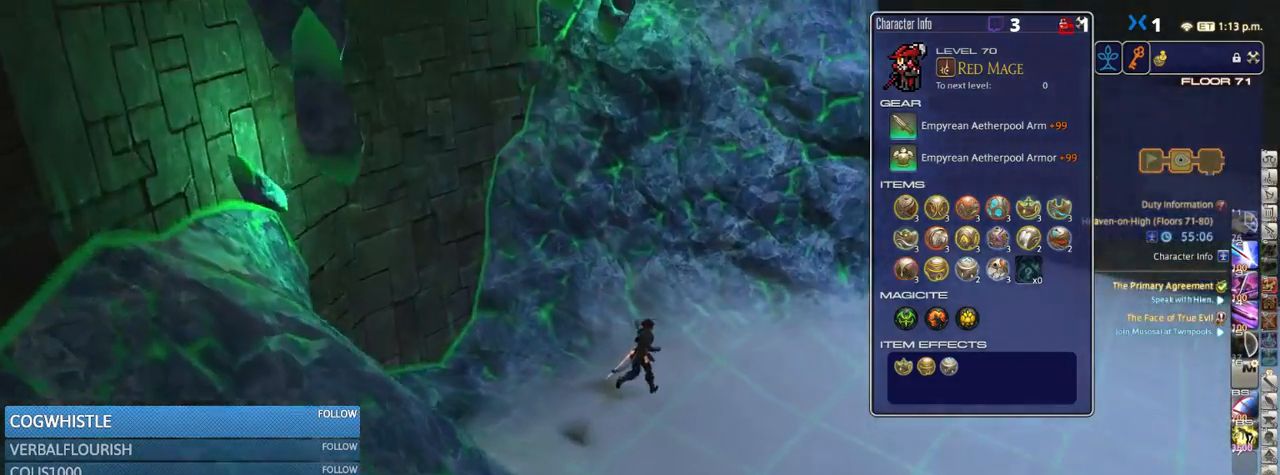
{"keys": ["rbracket", "w"], "events": [[184, "rbracket", "up"], [300, "rbracket", "down"], [367, "d", "up"]]}
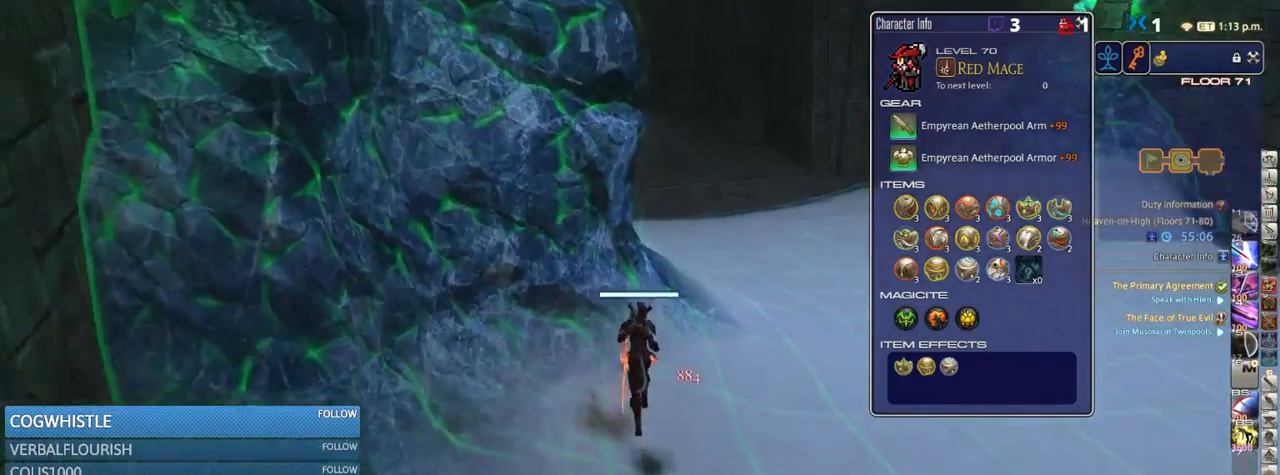
{"keys": ["d", "p", "w"], "events": [[17, "rbracket", "up"], [367, "d", "down"], [434, "p", "down"]]}
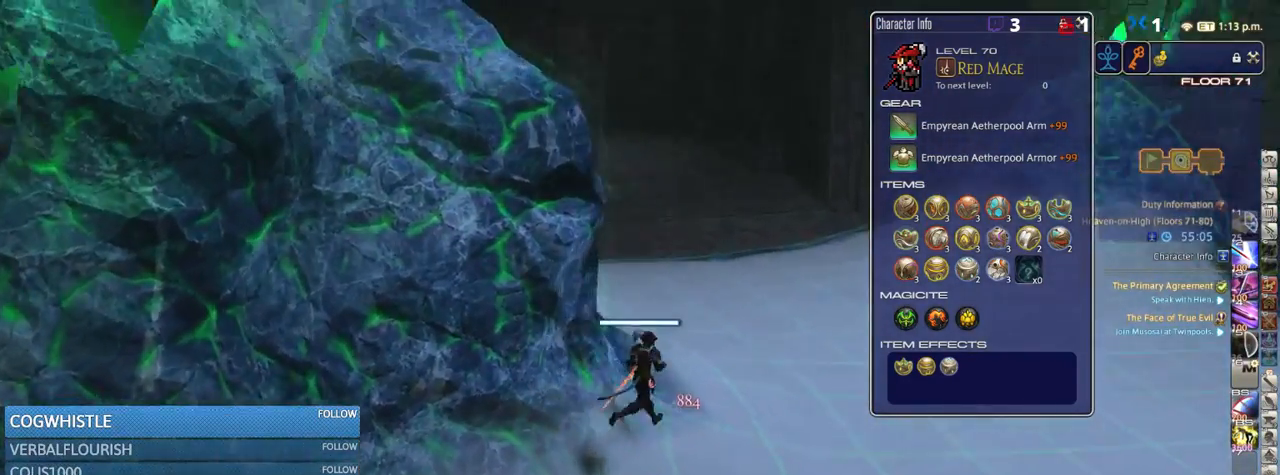
{"keys": ["lbracket", "w"], "events": [[84, "d", "up"], [150, "p", "up"], [500, "lbracket", "down"]]}
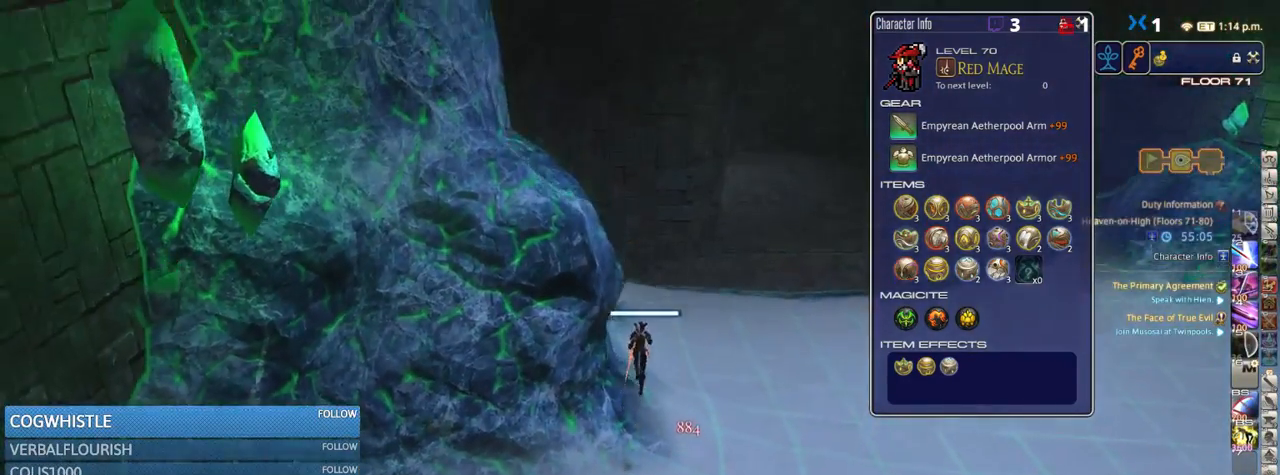
{"keys": ["w"], "events": [[17, "lbracket", "up"], [150, "p", "down"], [284, "p", "up"]]}
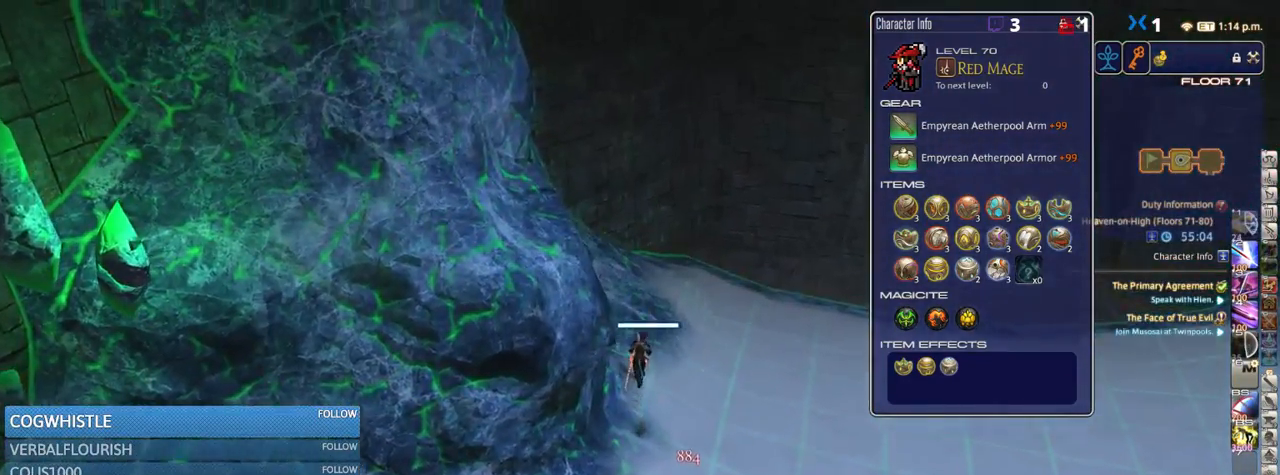
{"keys": ["w"], "events": []}
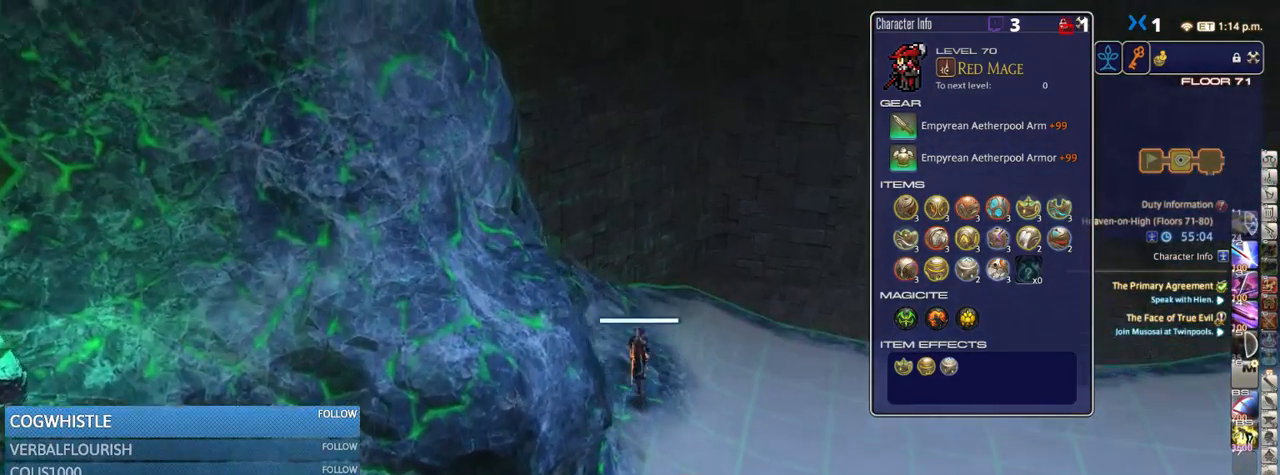
{"keys": ["w"], "events": []}
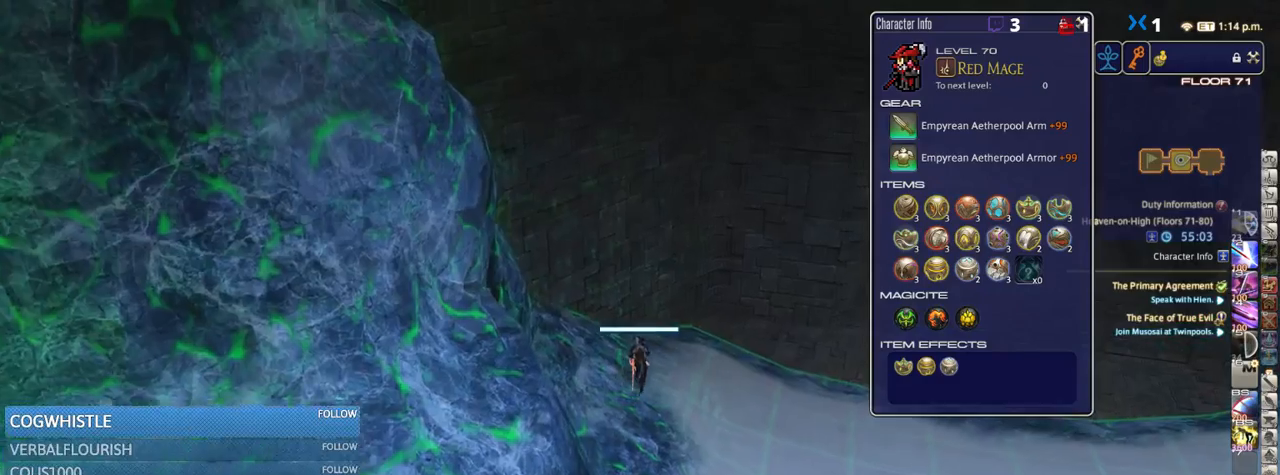
{"keys": ["d", "w"], "events": [[334, "p", "down"], [384, "d", "down"], [450, "p", "up"]]}